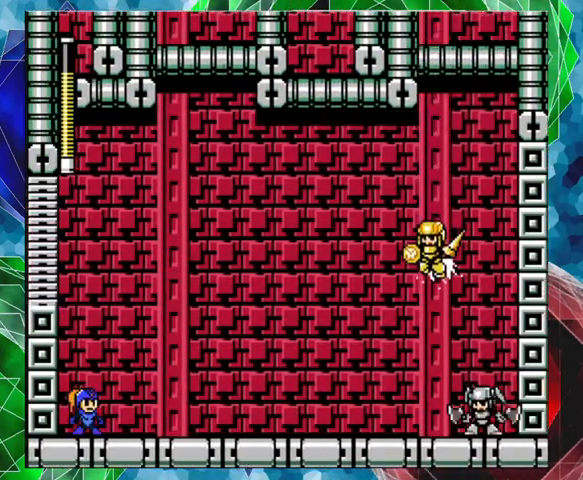
Gameplay with a controller (Nintendo layout); each line is a JSON object with the inputs held at the frame after it. "events" lists button and stick changes between this image and that frame as [ms after this image, input, new state], when the widget could be followed in between. Not read: L3 R3.
{"buttons": [], "left_stick": "center", "right_stick": "center", "events": []}
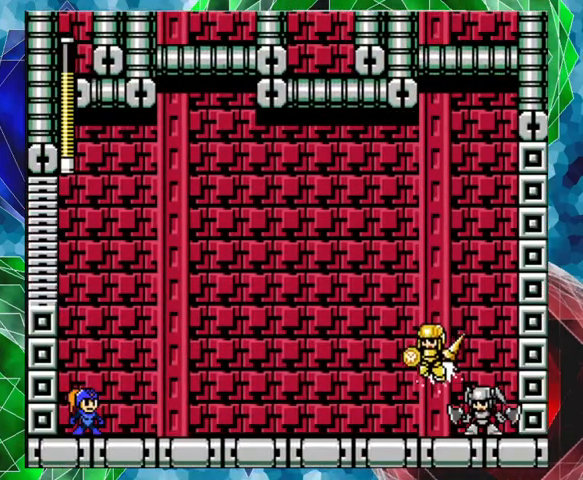
{"buttons": [], "left_stick": "center", "right_stick": "center", "events": []}
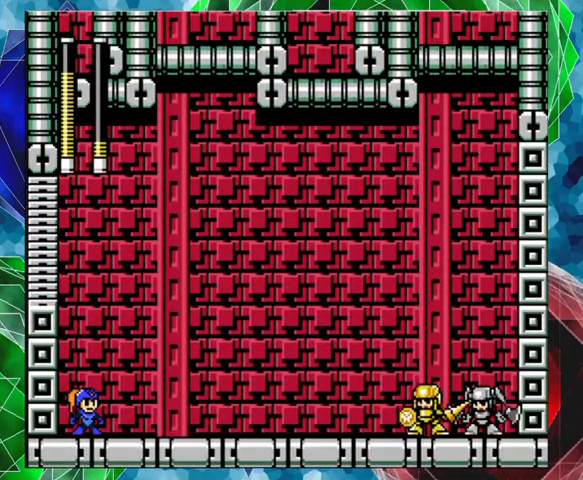
{"buttons": [], "left_stick": "center", "right_stick": "center", "events": []}
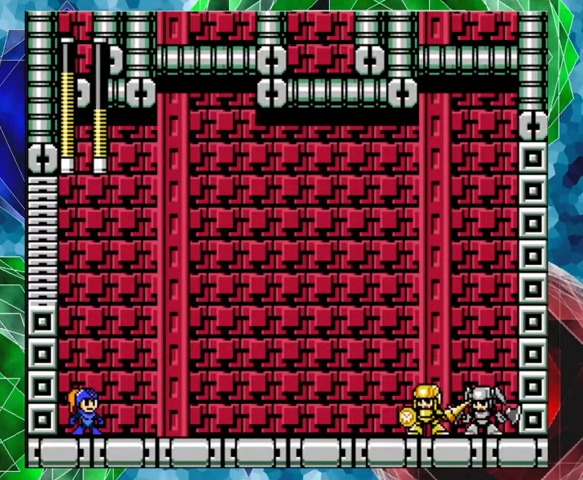
{"buttons": [], "left_stick": "center", "right_stick": "center", "events": []}
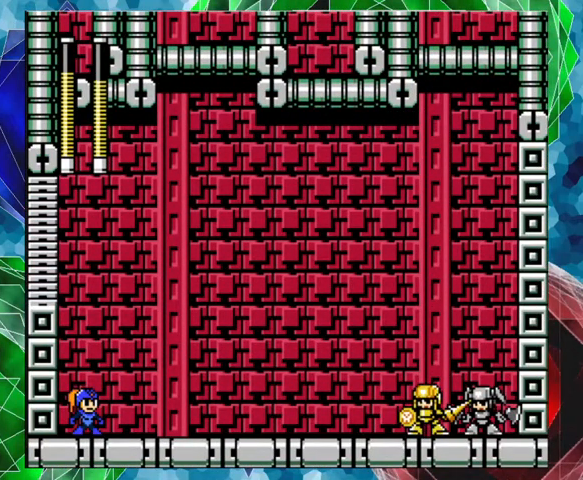
{"buttons": ["DPAD_RIGHT"], "left_stick": "center", "right_stick": "center", "events": [[500, "DPAD_RIGHT", "down"]]}
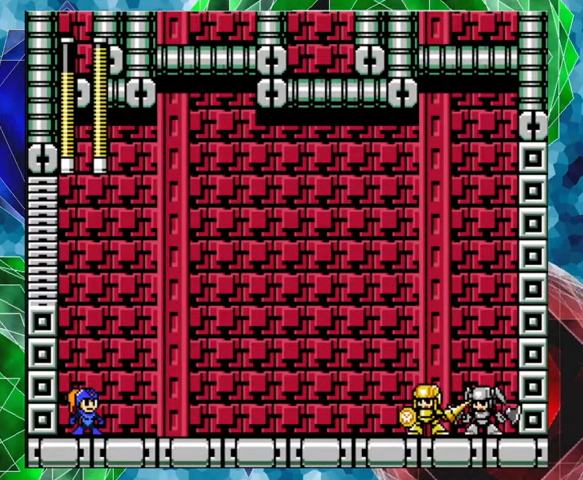
{"buttons": [], "left_stick": "center", "right_stick": "center", "events": [[367, "Y", "down"], [400, "DPAD_RIGHT", "up"], [500, "Y", "up"]]}
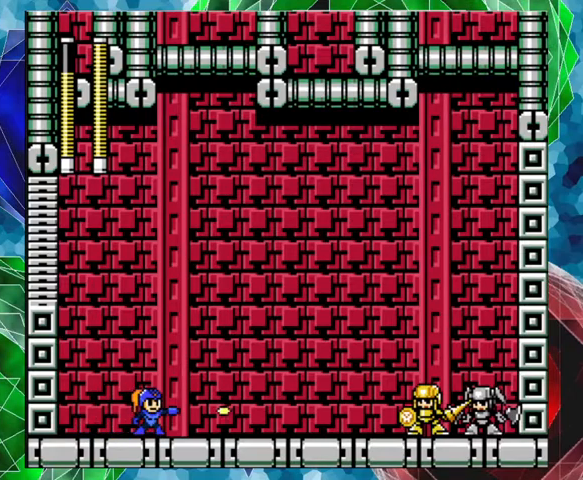
{"buttons": [], "left_stick": "center", "right_stick": "center", "events": [[100, "Y", "down"], [233, "Y", "up"], [333, "Y", "down"], [433, "Y", "up"]]}
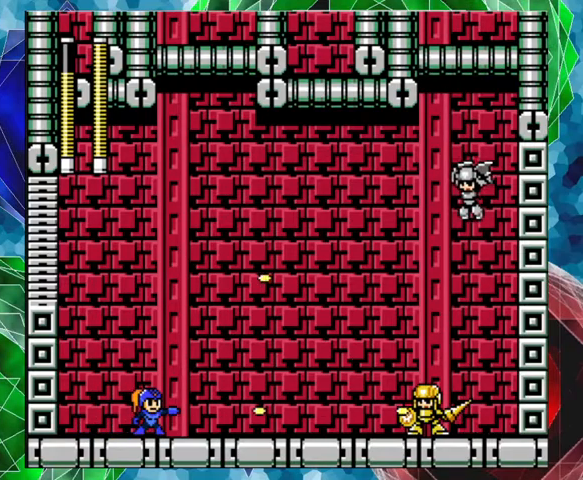
{"buttons": ["DPAD_UP", "DPAD_LEFT"], "left_stick": "center", "right_stick": "center", "events": [[133, "DPAD_LEFT", "down"], [367, "DPAD_LEFT", "up"], [467, "DPAD_LEFT", "down"], [467, "DPAD_UP", "down"]]}
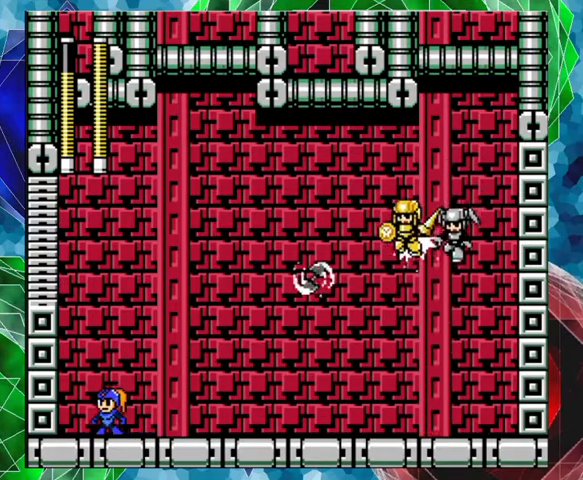
{"buttons": [], "left_stick": "center", "right_stick": "center", "events": [[33, "DPAD_UP", "up"], [300, "B", "down"], [367, "DPAD_LEFT", "up"], [433, "B", "up"]]}
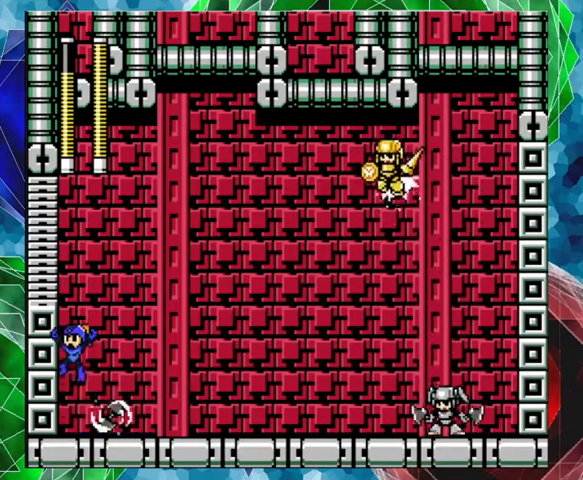
{"buttons": [], "left_stick": "center", "right_stick": "center", "events": [[33, "DPAD_RIGHT", "down"], [100, "DPAD_RIGHT", "up"], [100, "Y", "down"], [200, "Y", "up"], [267, "Y", "down"], [333, "Y", "up"], [367, "Y", "down"], [433, "Y", "up"]]}
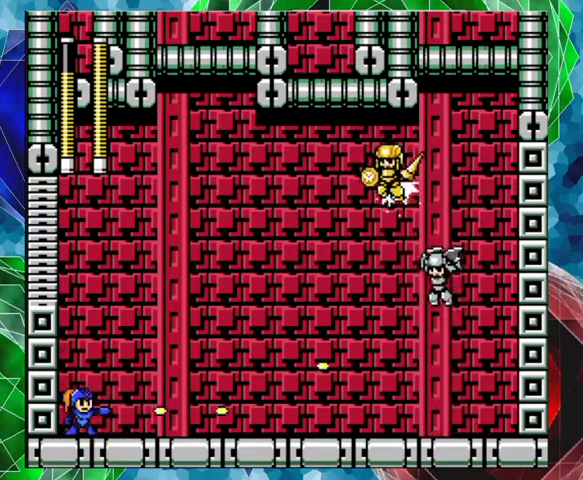
{"buttons": ["B", "DPAD_UP", "DPAD_RIGHT"], "left_stick": "center", "right_stick": "center", "events": [[33, "Y", "down"], [67, "Y", "up"], [300, "B", "down"], [433, "DPAD_RIGHT", "down"], [467, "DPAD_UP", "down"]]}
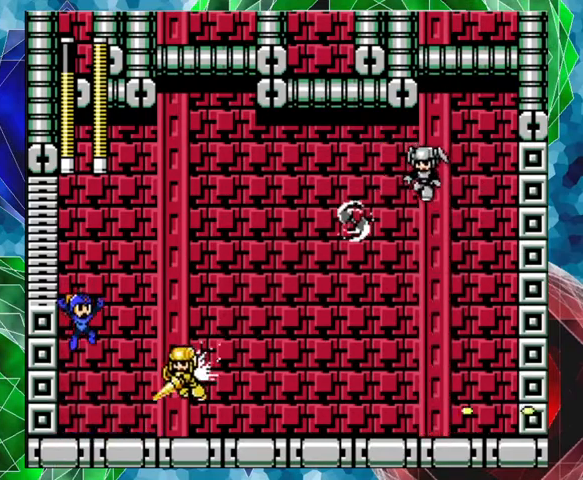
{"buttons": ["B", "DPAD_RIGHT"], "left_stick": "center", "right_stick": "center", "events": [[167, "DPAD_UP", "up"]]}
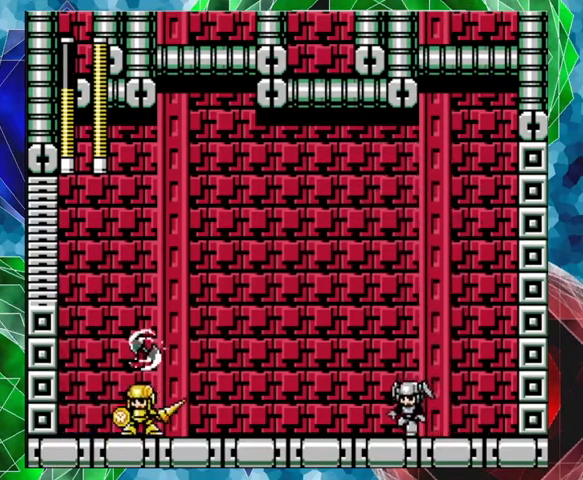
{"buttons": ["DPAD_RIGHT"], "left_stick": "center", "right_stick": "center", "events": [[100, "B", "up"], [433, "Y", "down"], [500, "Y", "up"]]}
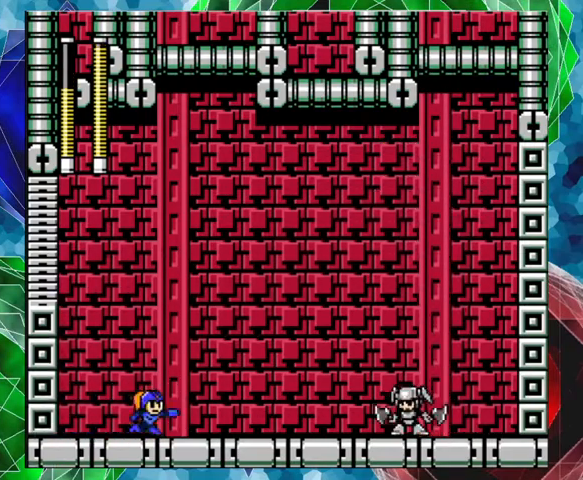
{"buttons": ["DPAD_RIGHT"], "left_stick": "center", "right_stick": "center", "events": [[67, "Y", "down"], [133, "Y", "up"], [200, "Y", "down"], [300, "Y", "up"], [333, "Y", "down"], [433, "Y", "up"]]}
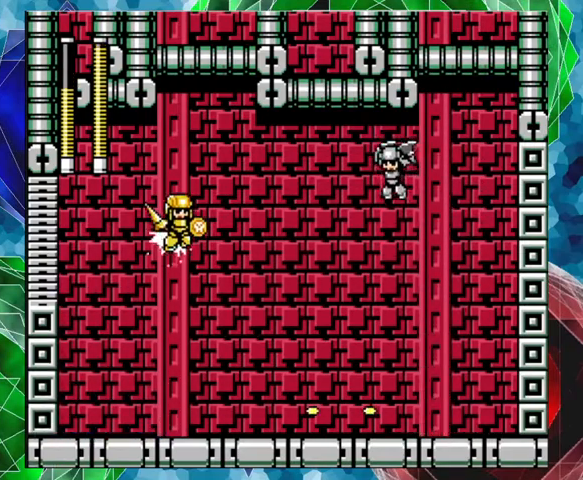
{"buttons": ["A", "DPAD_LEFT"], "left_stick": "center", "right_stick": "center", "events": [[100, "DPAD_RIGHT", "up"], [200, "DPAD_LEFT", "down"], [333, "A", "down"]]}
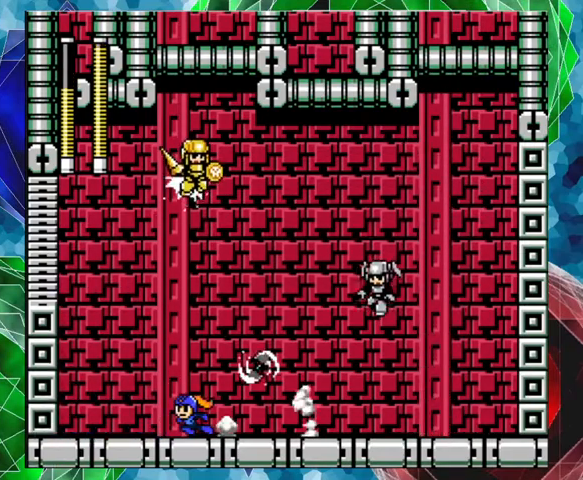
{"buttons": [], "left_stick": "center", "right_stick": "center", "events": [[267, "A", "up"], [367, "DPAD_LEFT", "up"]]}
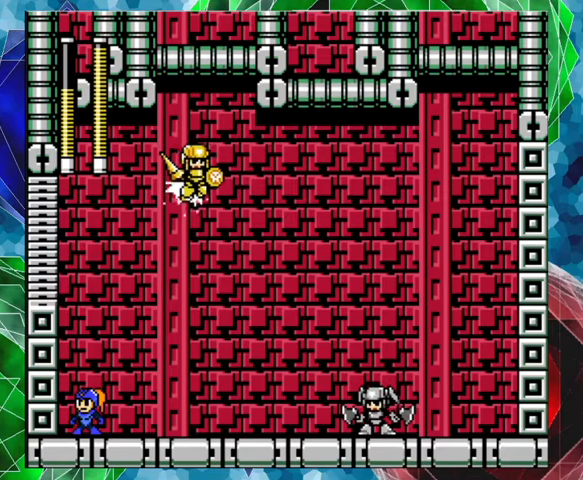
{"buttons": ["A", "DPAD_UP", "DPAD_RIGHT"], "left_stick": "center", "right_stick": "center", "events": [[67, "DPAD_RIGHT", "down"], [133, "DPAD_UP", "down"], [333, "A", "down"]]}
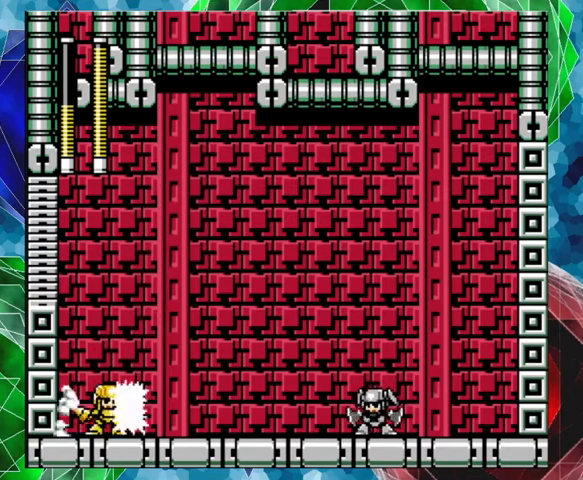
{"buttons": ["Y", "DPAD_RIGHT"], "left_stick": "center", "right_stick": "center", "events": [[100, "A", "up"], [100, "DPAD_UP", "up"], [233, "Y", "down"], [300, "Y", "up"], [333, "Y", "down"], [433, "Y", "up"], [467, "Y", "down"]]}
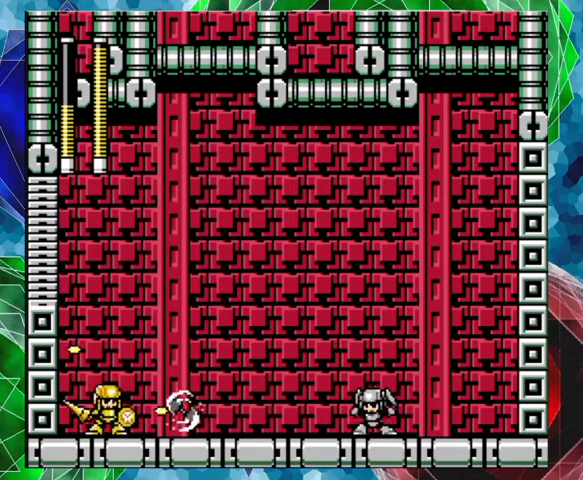
{"buttons": ["Y", "DPAD_RIGHT"], "left_stick": "center", "right_stick": "center", "events": [[67, "Y", "up"], [100, "Y", "down"], [400, "Y", "up"], [500, "Y", "down"]]}
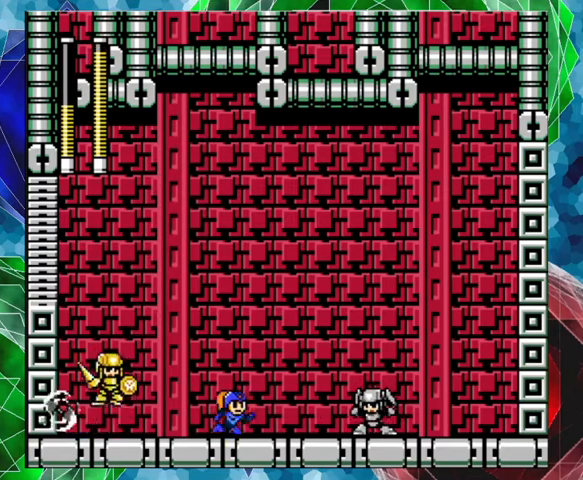
{"buttons": ["B", "DPAD_RIGHT"], "left_stick": "center", "right_stick": "center", "events": [[67, "Y", "up"], [400, "B", "down"]]}
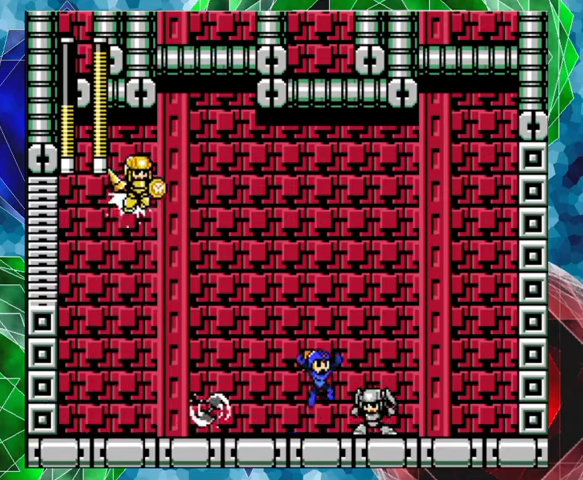
{"buttons": [], "left_stick": "center", "right_stick": "center", "events": [[67, "DPAD_RIGHT", "up"], [133, "DPAD_LEFT", "down"], [167, "B", "up"], [467, "DPAD_LEFT", "up"]]}
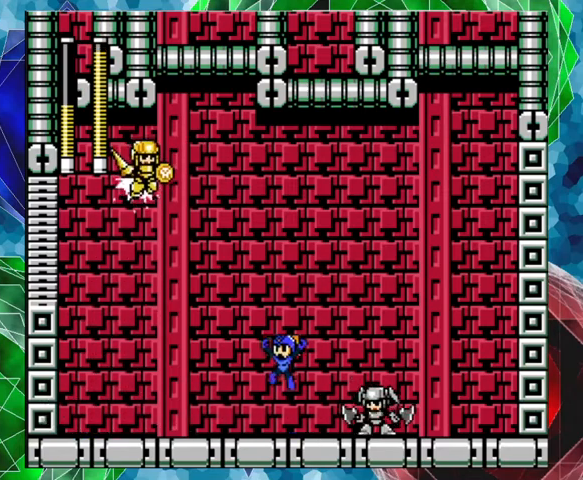
{"buttons": ["A", "DPAD_LEFT"], "left_stick": "center", "right_stick": "center", "events": [[33, "DPAD_RIGHT", "down"], [100, "DPAD_RIGHT", "up"], [100, "Y", "down"], [167, "Y", "up"], [200, "Y", "down"], [233, "DPAD_LEFT", "down"], [300, "Y", "up"], [367, "A", "down"]]}
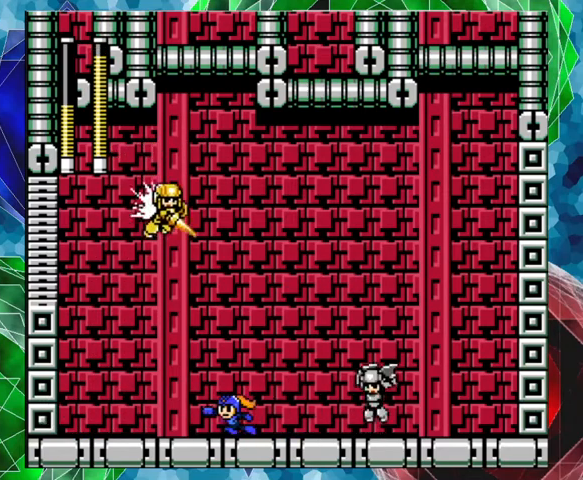
{"buttons": ["DPAD_RIGHT"], "left_stick": "center", "right_stick": "center", "events": [[400, "A", "up"], [433, "DPAD_LEFT", "up"], [467, "DPAD_RIGHT", "down"]]}
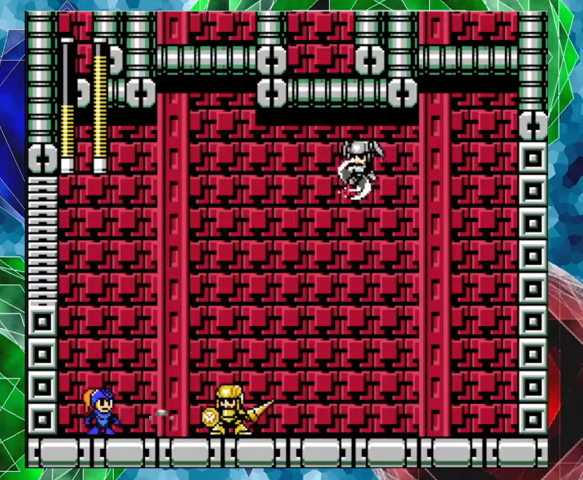
{"buttons": ["B", "DPAD_LEFT"], "left_stick": "center", "right_stick": "center", "events": [[33, "DPAD_RIGHT", "up"], [33, "Y", "down"], [100, "Y", "up"], [167, "Y", "down"], [233, "Y", "up"], [267, "Y", "down"], [367, "Y", "up"], [400, "DPAD_LEFT", "down"], [467, "B", "down"]]}
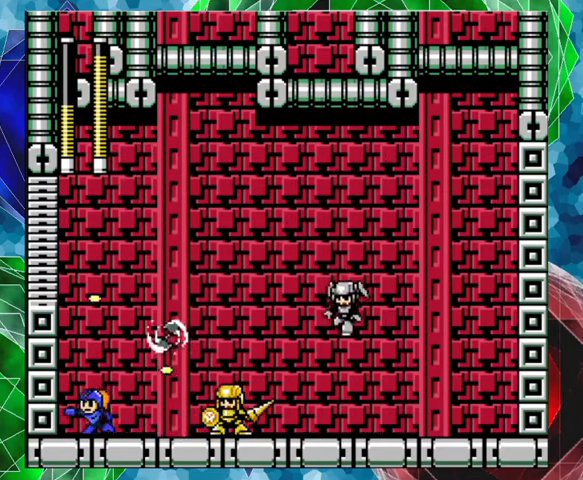
{"buttons": [], "left_stick": "center", "right_stick": "center", "events": [[167, "B", "up"], [333, "DPAD_LEFT", "up"]]}
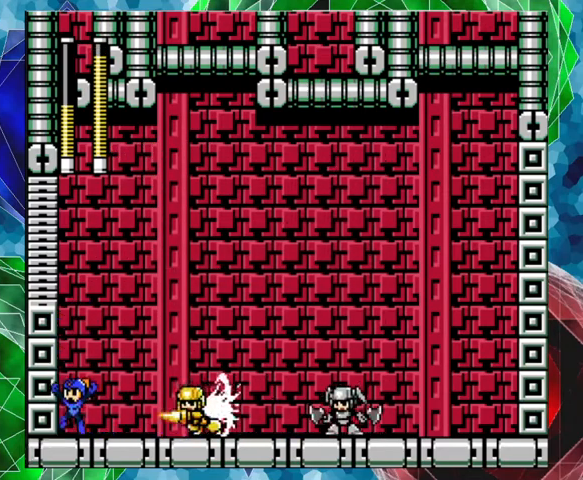
{"buttons": ["DPAD_RIGHT"], "left_stick": "center", "right_stick": "center", "events": [[233, "B", "down"], [467, "B", "up"], [500, "DPAD_RIGHT", "down"]]}
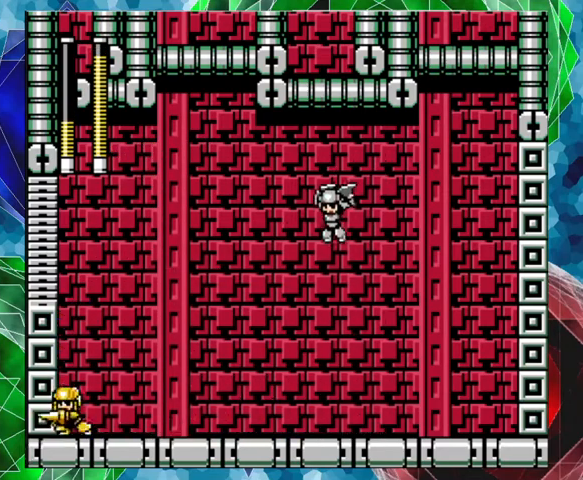
{"buttons": ["A", "DPAD_RIGHT"], "left_stick": "center", "right_stick": "center", "events": [[67, "DPAD_UP", "down"], [167, "DPAD_UP", "up"], [233, "A", "down"]]}
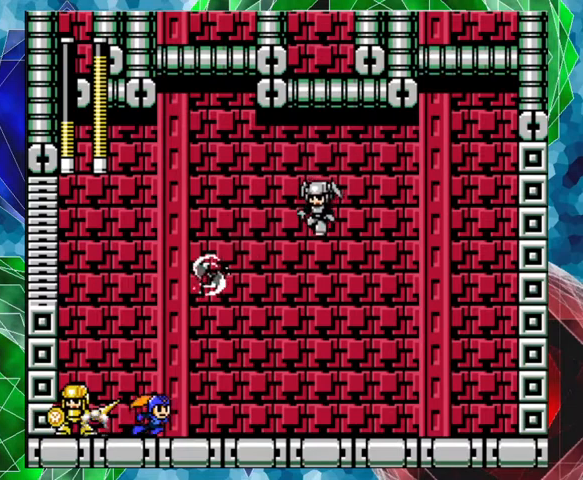
{"buttons": ["Y"], "left_stick": "center", "right_stick": "center", "events": [[233, "A", "up"], [300, "DPAD_RIGHT", "up"], [367, "Y", "down"], [433, "Y", "up"], [500, "Y", "down"]]}
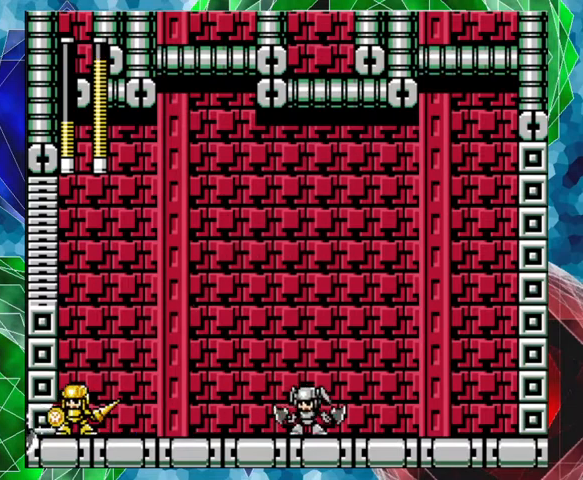
{"buttons": ["B", "DPAD_UP", "DPAD_RIGHT"], "left_stick": "center", "right_stick": "center", "events": [[133, "DPAD_RIGHT", "down"], [133, "Y", "up"], [167, "DPAD_UP", "down"], [200, "B", "down"]]}
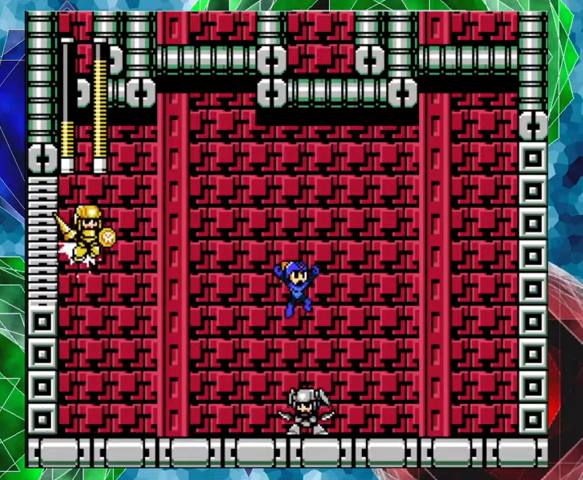
{"buttons": [], "left_stick": "center", "right_stick": "center", "events": [[200, "DPAD_UP", "up"], [300, "B", "up"], [500, "DPAD_RIGHT", "up"]]}